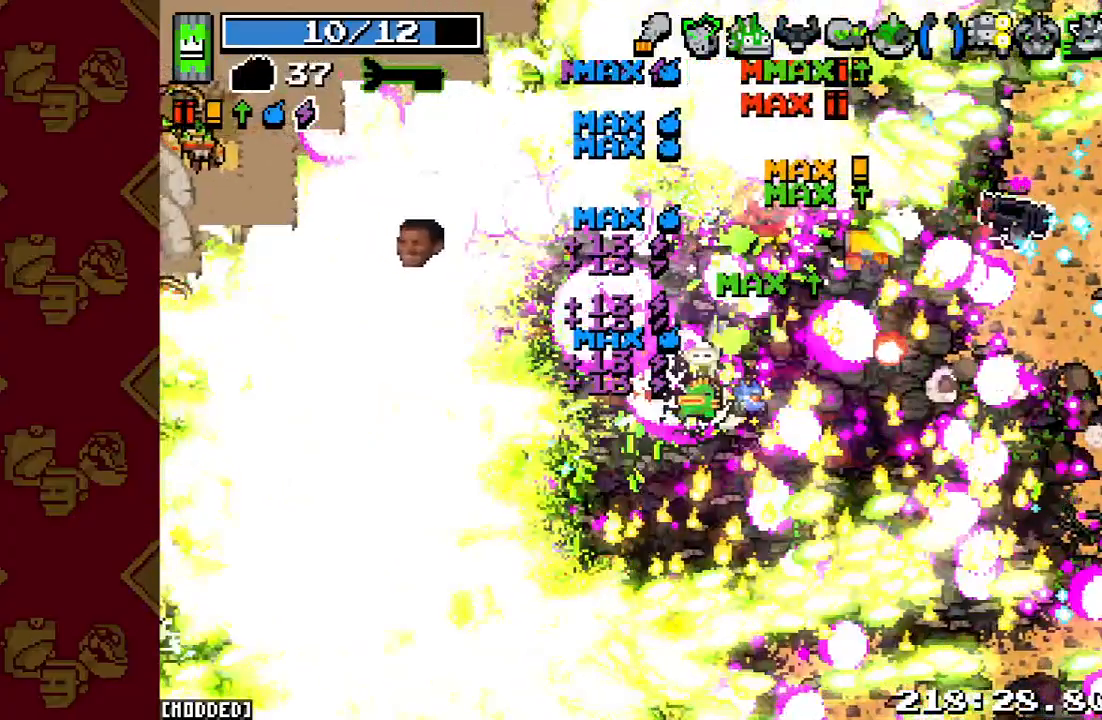
Gameplay with a controller (PlayStation layout); each line is a JSON object with the inputs held at the frame after it. "events" lists button and stick changes between this image and that frame as [ms after this image, input, new state], when the widget could be followed in between. Not read: L3 R3.
{"buttons": ["R2"], "left_stick": "left", "right_stick": "up-left", "events": [[133, "R2", "down"], [300, "R2", "up"], [433, "R2", "down"]]}
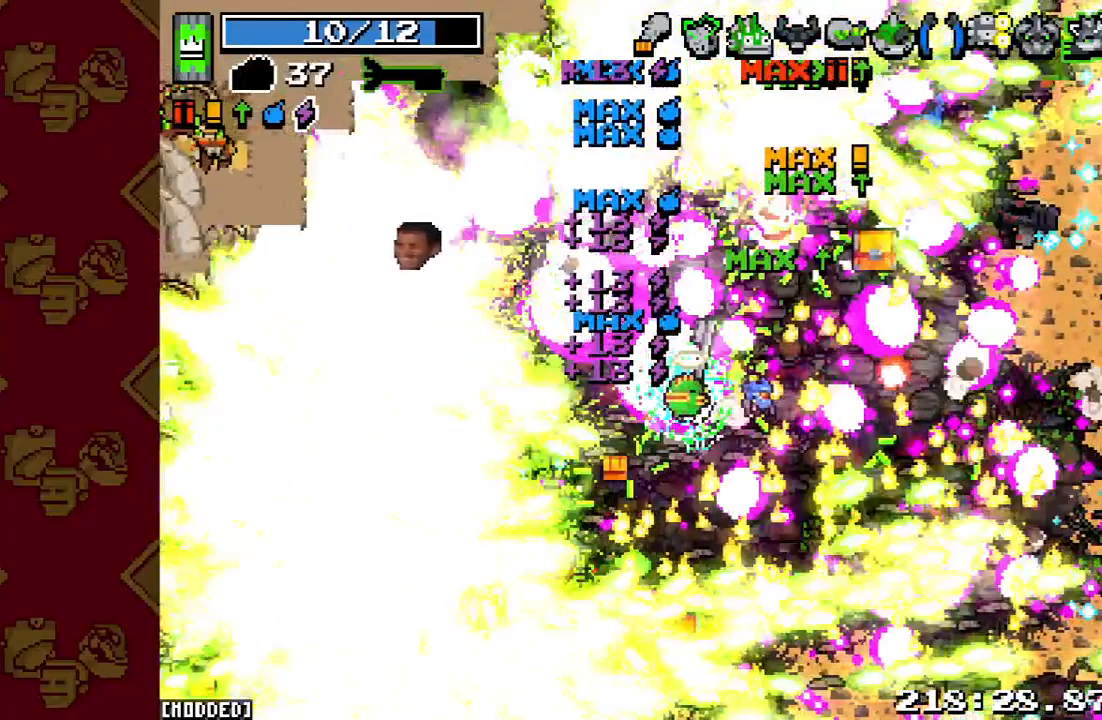
{"buttons": ["R2"], "left_stick": "up-left", "right_stick": "up-left", "events": [[133, "R2", "up"], [233, "R2", "down"], [300, "left_stick", "up-left"], [400, "R2", "up"], [500, "R2", "down"]]}
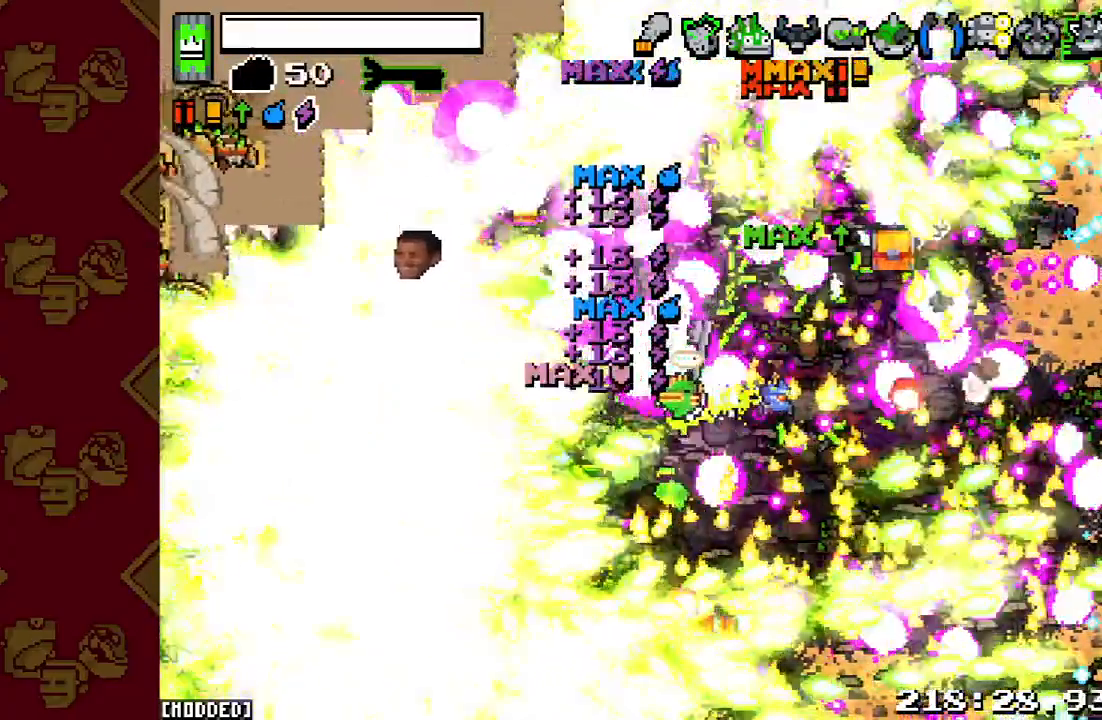
{"buttons": ["L1"], "left_stick": "up-left", "right_stick": "up-left", "events": [[133, "R2", "up"], [233, "R2", "down"], [400, "L1", "down"], [400, "R2", "up"]]}
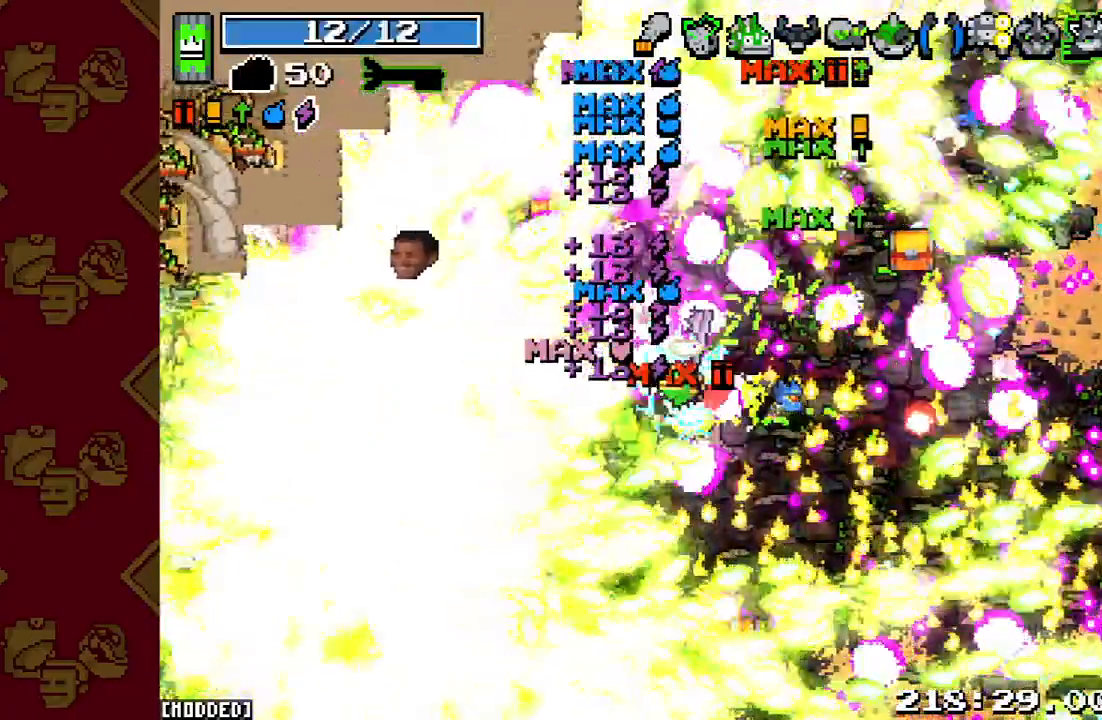
{"buttons": [], "left_stick": "up-left", "right_stick": "up-left", "events": [[200, "R2", "down"], [233, "L1", "up"], [500, "R2", "up"]]}
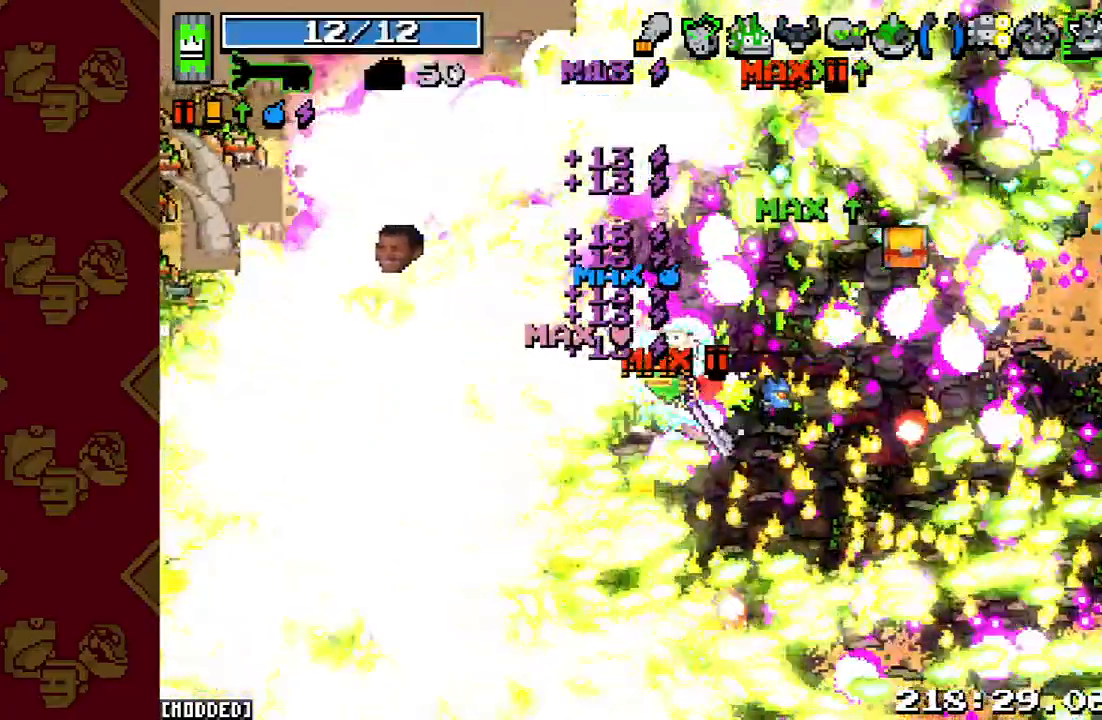
{"buttons": ["L1"], "left_stick": "up", "right_stick": "up", "events": [[133, "R2", "down"], [333, "L1", "down"], [333, "R2", "up"], [367, "right_stick", "up"], [433, "left_stick", "up"]]}
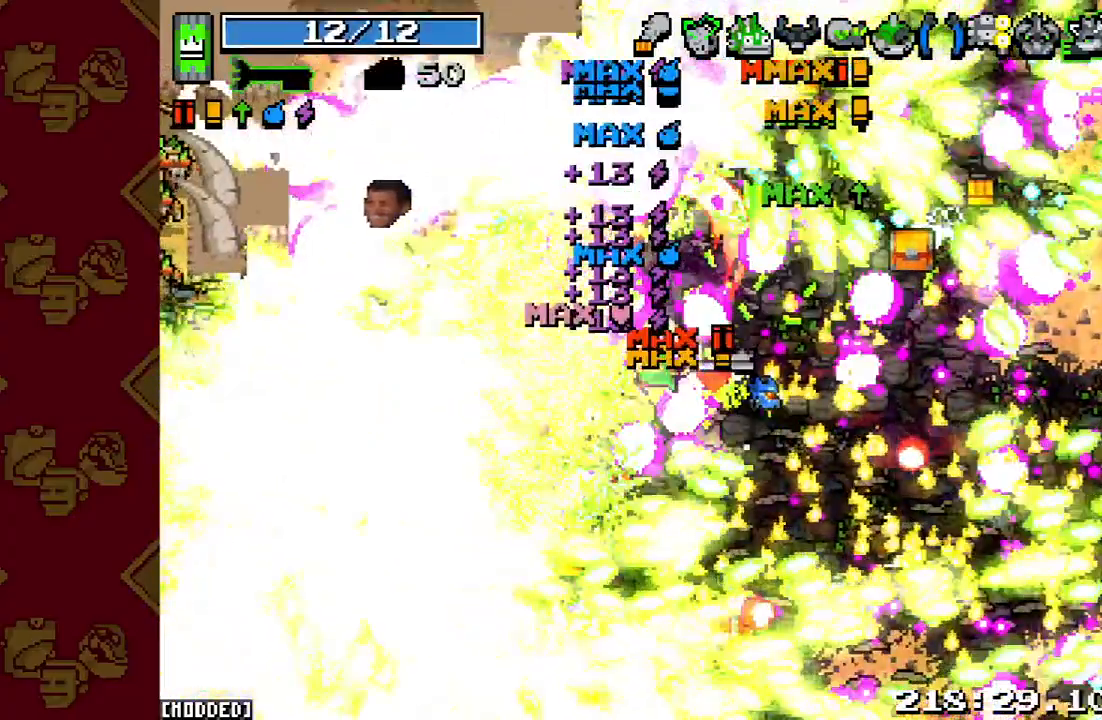
{"buttons": ["R2"], "left_stick": "up-right", "right_stick": "up", "events": [[100, "left_stick", "up-right"], [233, "R2", "down"], [267, "L1", "up"]]}
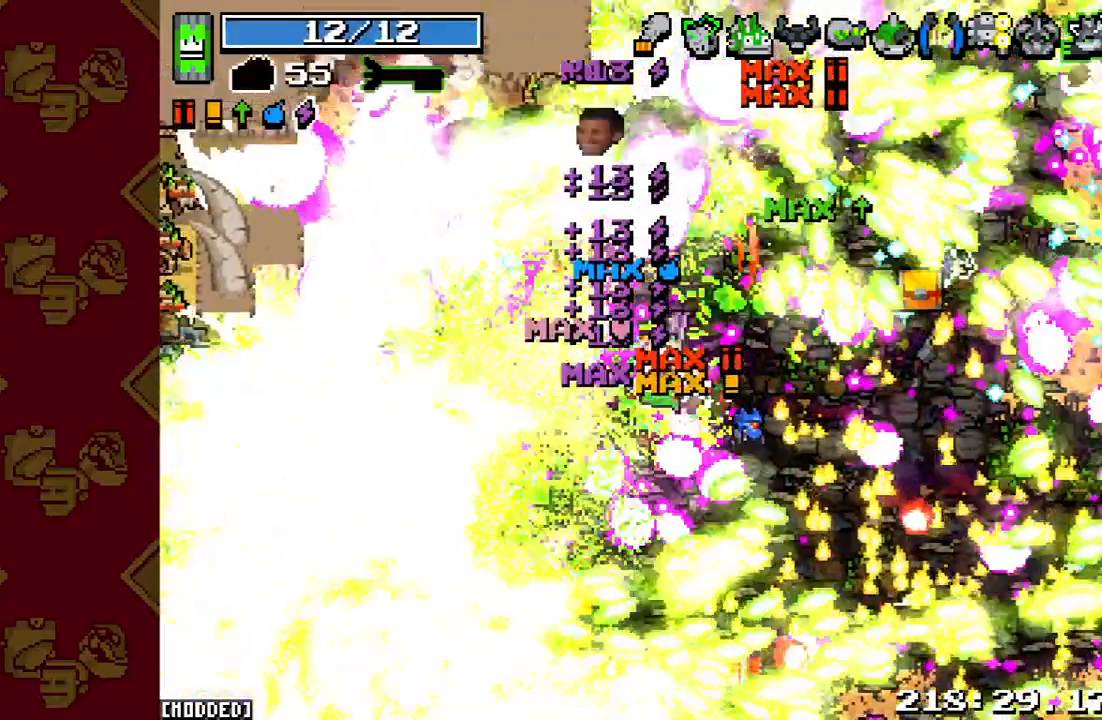
{"buttons": ["L1"], "left_stick": "up-left", "right_stick": "up-left", "events": [[67, "left_stick", "up-left"], [167, "L1", "down"], [167, "R2", "up"], [233, "right_stick", "up-left"]]}
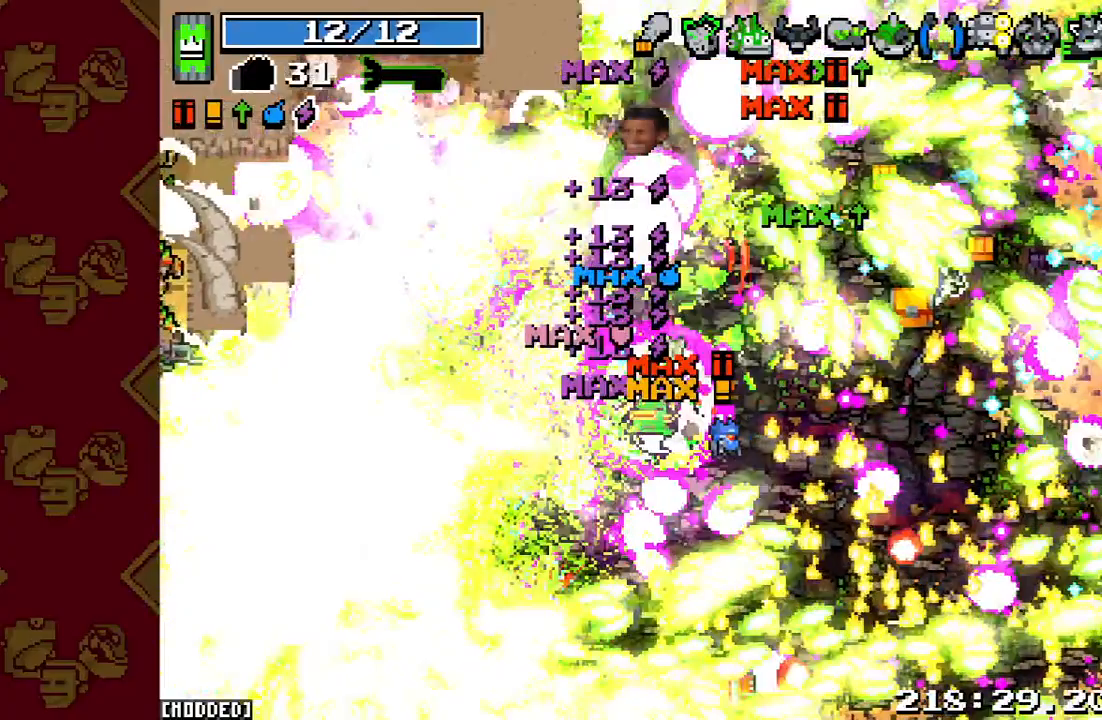
{"buttons": ["R2"], "left_stick": "left", "right_stick": "up-left", "events": [[133, "R2", "down"], [167, "L1", "up"], [200, "left_stick", "left"]]}
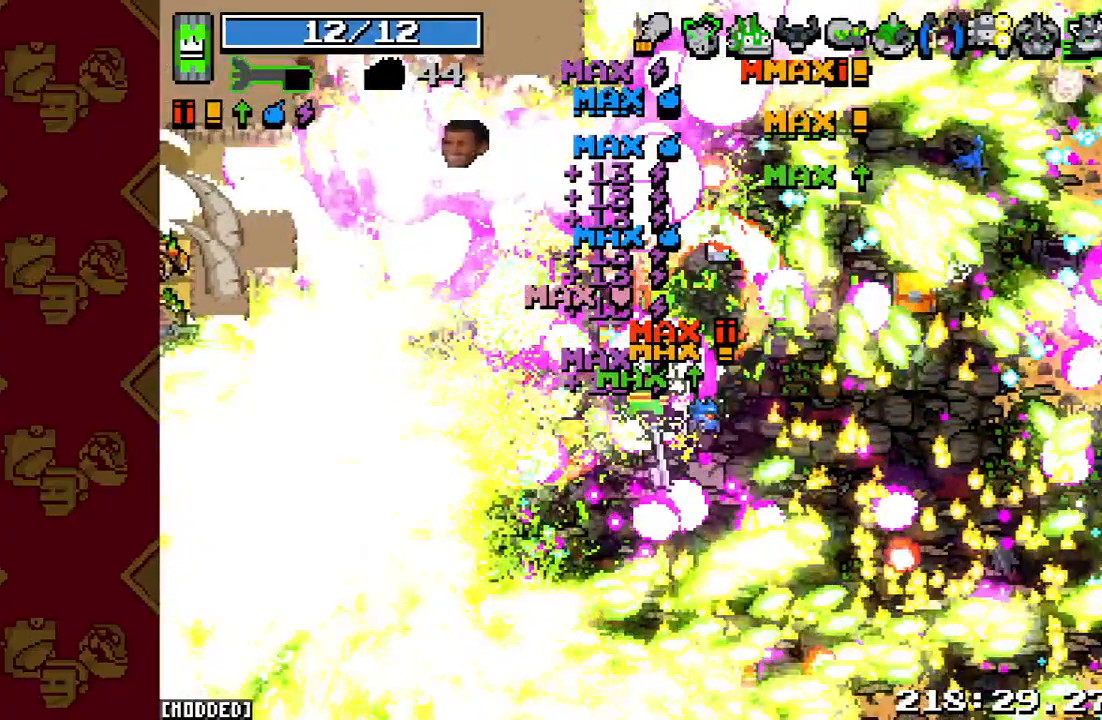
{"buttons": ["L1", "R2"], "left_stick": "left", "right_stick": "up-left", "events": [[33, "R2", "up"], [67, "L1", "down"], [467, "R2", "down"]]}
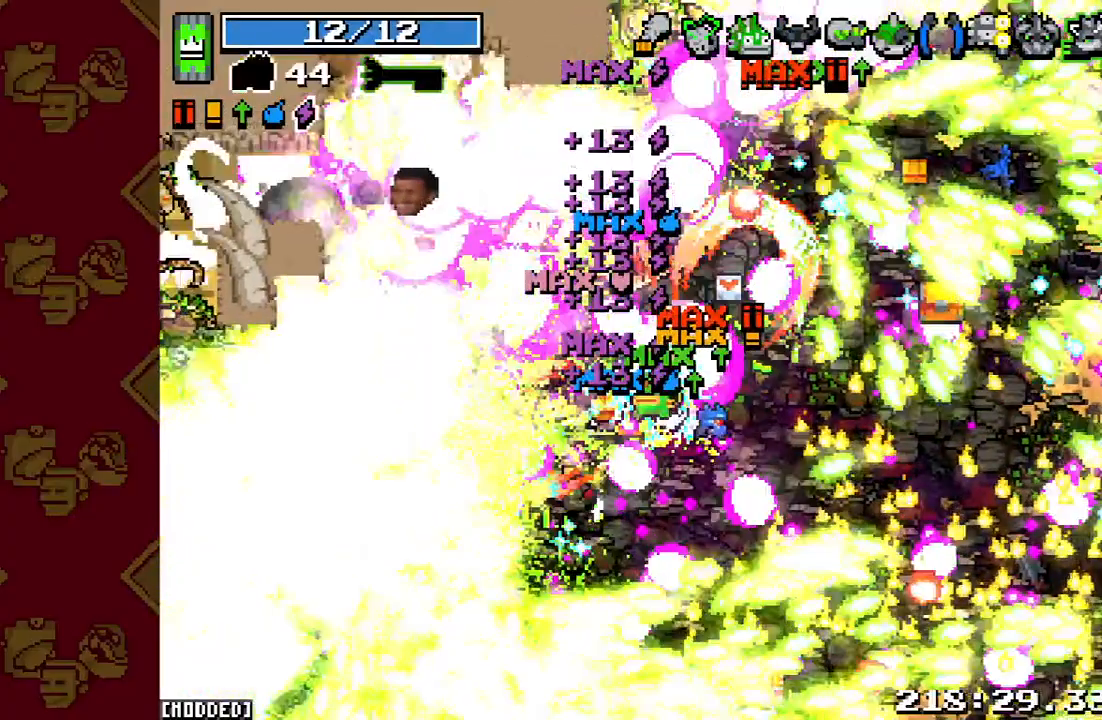
{"buttons": ["R2"], "left_stick": "left", "right_stick": "up-left", "events": [[33, "L1", "up"]]}
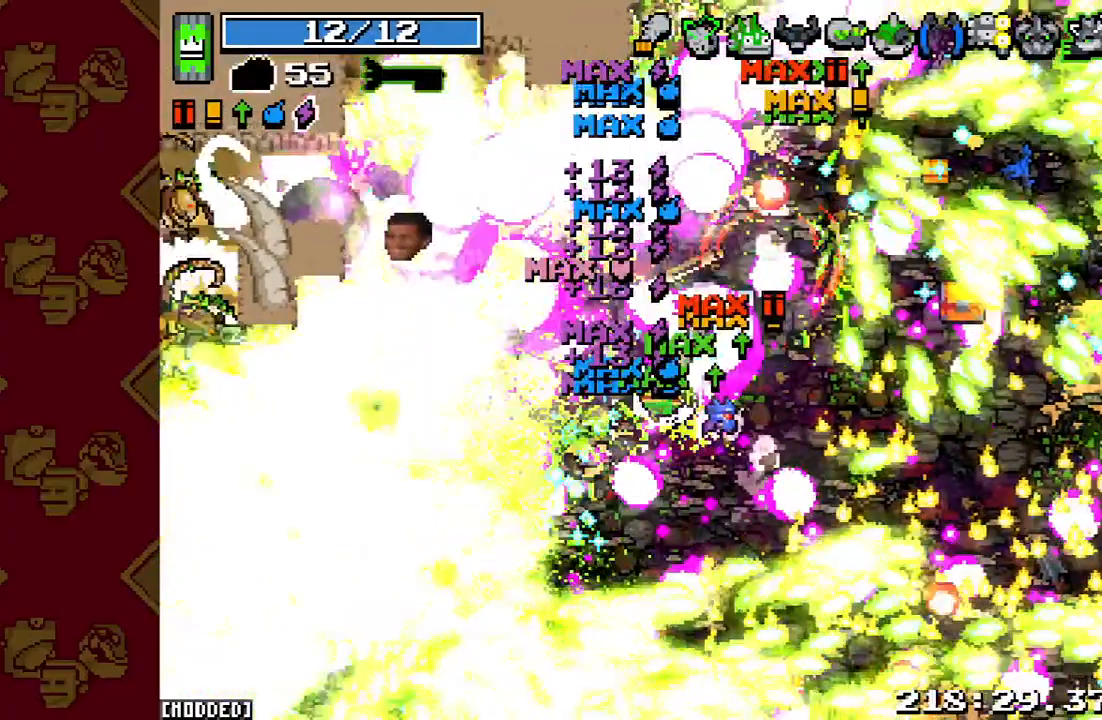
{"buttons": ["R2"], "left_stick": "left", "right_stick": "up-left", "events": [[133, "L1", "down"], [167, "R2", "up"], [433, "L1", "up"], [467, "R2", "down"]]}
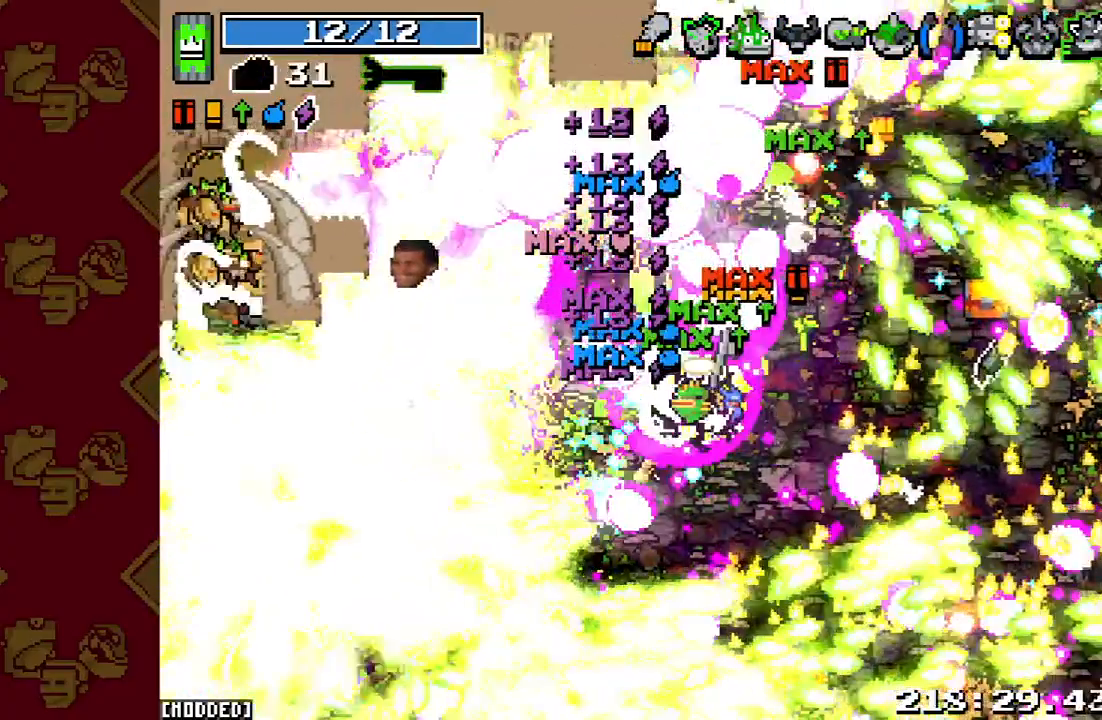
{"buttons": ["R2"], "left_stick": "left", "right_stick": "up-left", "events": []}
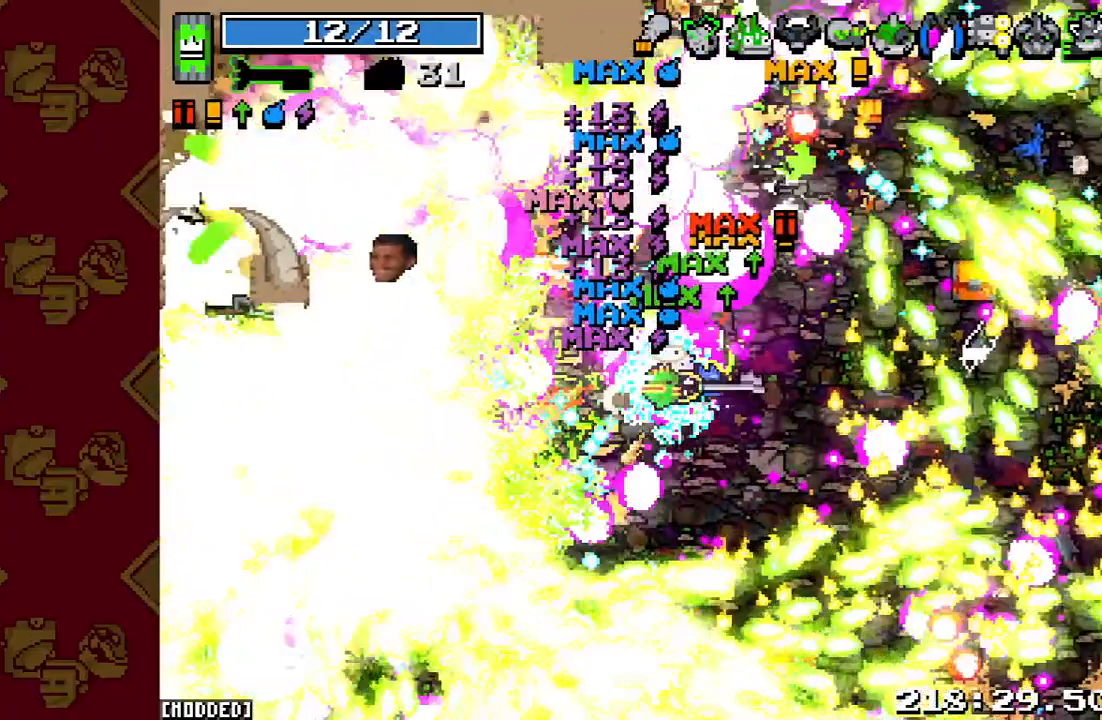
{"buttons": ["L1"], "left_stick": "left", "right_stick": "left", "events": [[33, "R2", "up"], [133, "L1", "down"], [467, "right_stick", "left"]]}
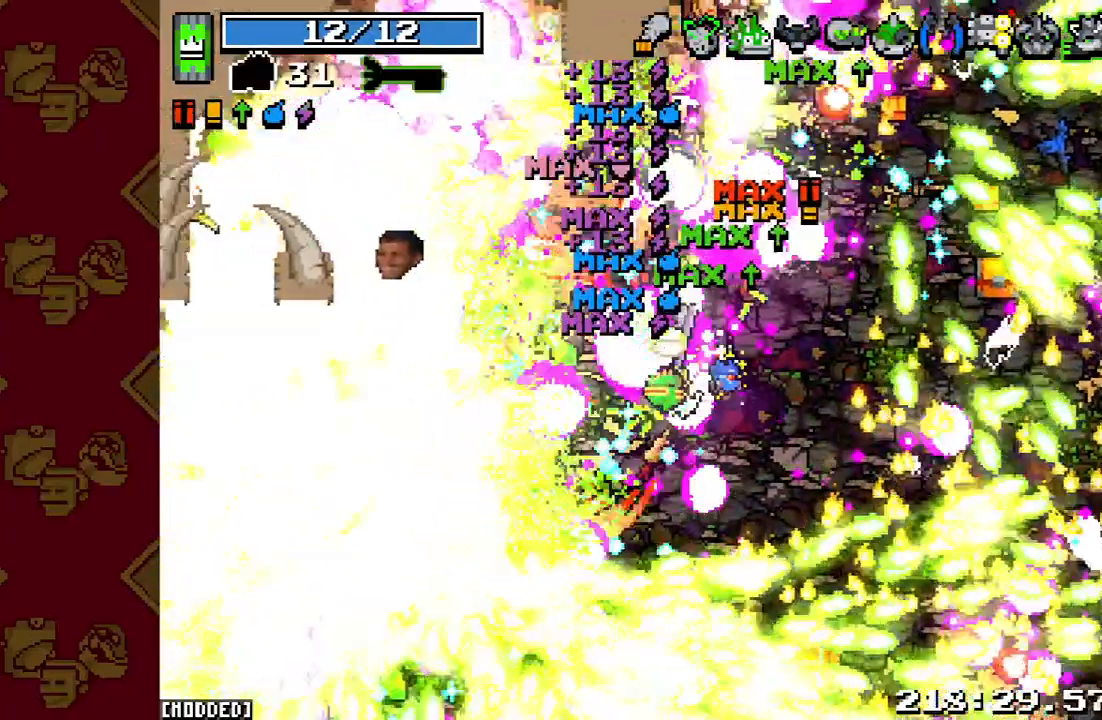
{"buttons": ["R2"], "left_stick": "left", "right_stick": "left", "events": [[33, "L1", "up"], [33, "R2", "down"]]}
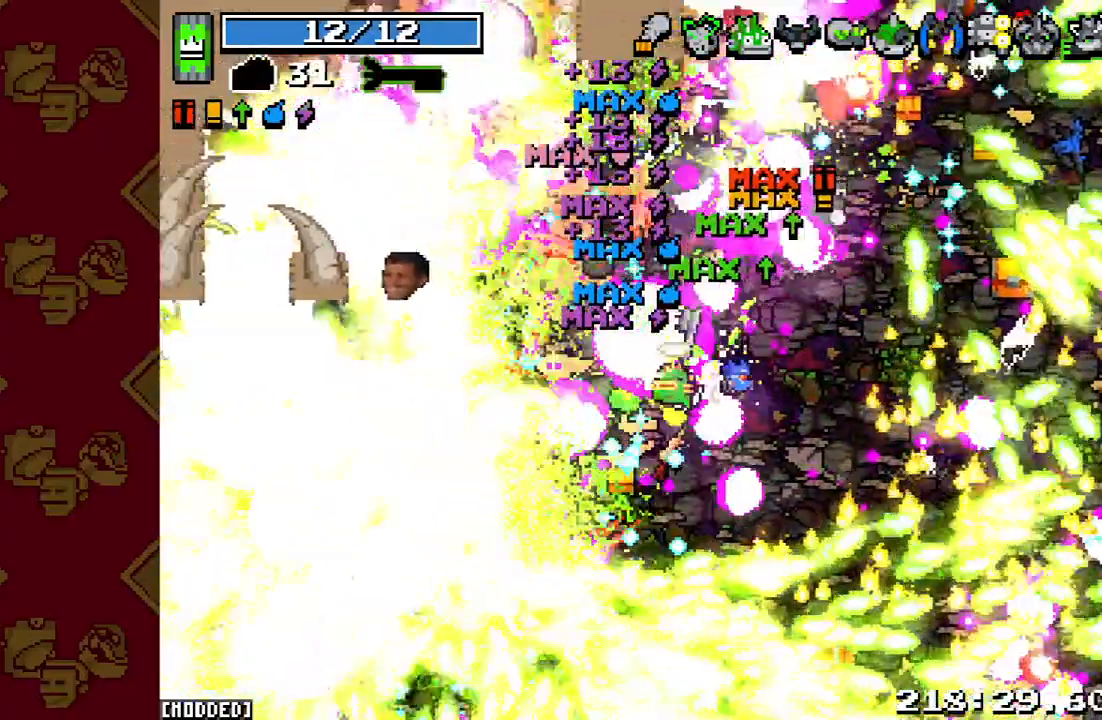
{"buttons": ["R2"], "left_stick": "down-left", "right_stick": "left", "events": [[67, "R2", "up"], [200, "left_stick", "down-left"], [400, "R2", "down"]]}
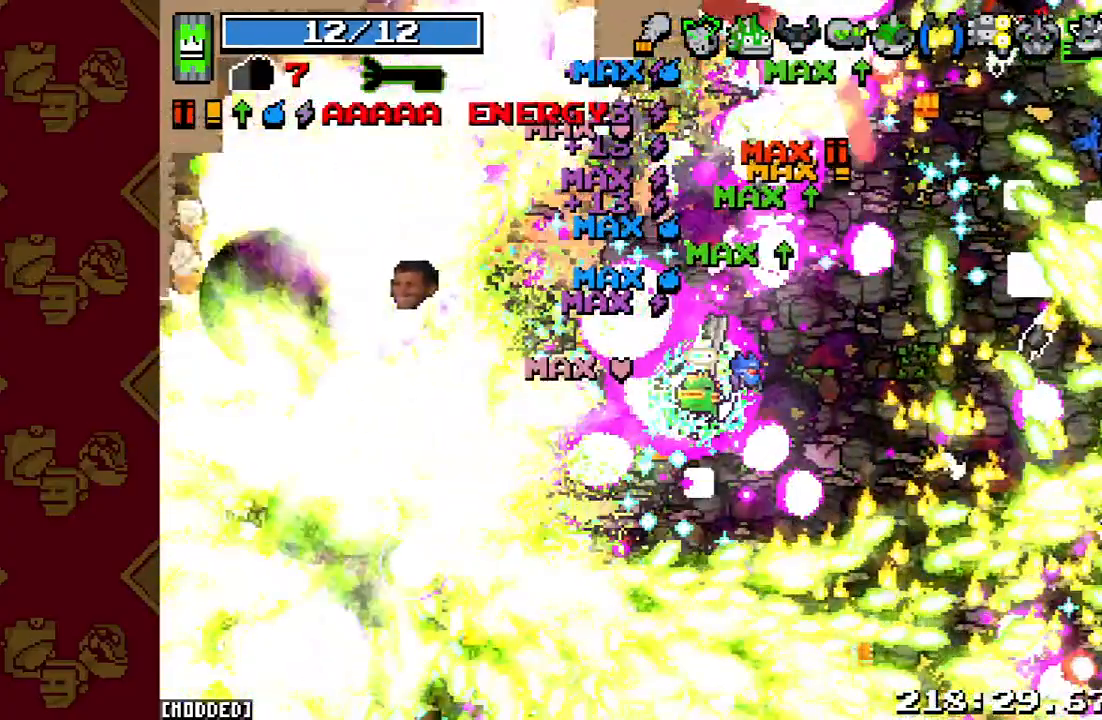
{"buttons": ["R2"], "left_stick": "left", "right_stick": "left", "events": [[33, "left_stick", "left"], [67, "R2", "up"], [200, "R2", "down"], [333, "R2", "up"], [467, "R2", "down"]]}
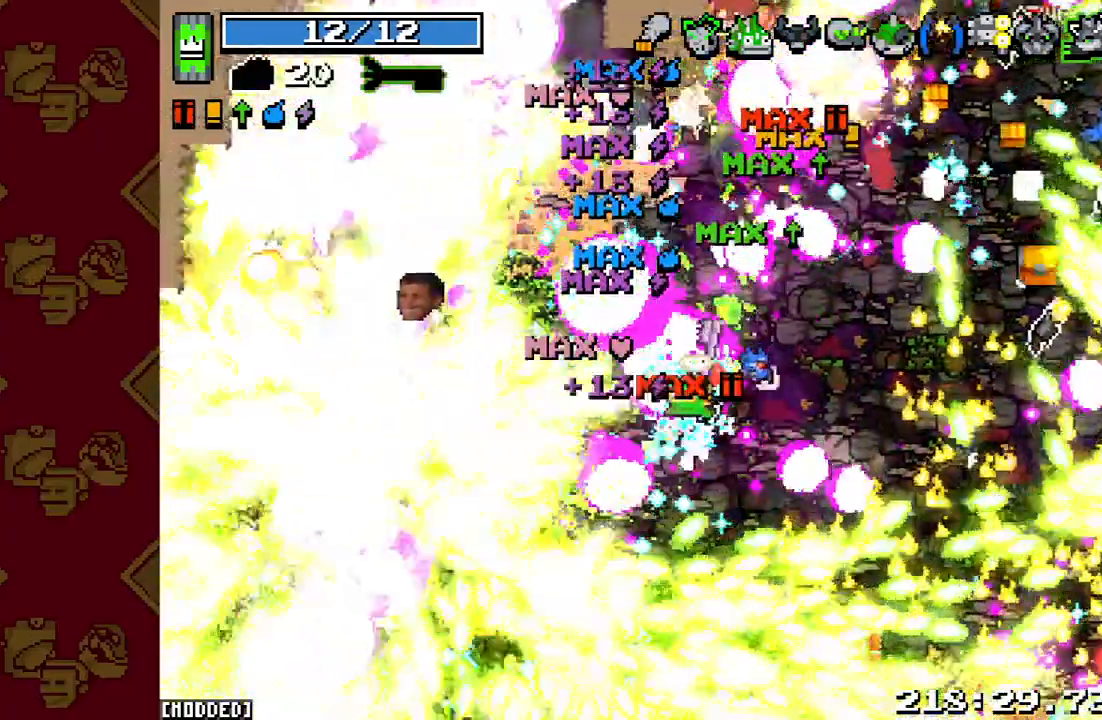
{"buttons": ["L1"], "left_stick": "left", "right_stick": "left", "events": [[100, "L1", "down"], [167, "R2", "up"]]}
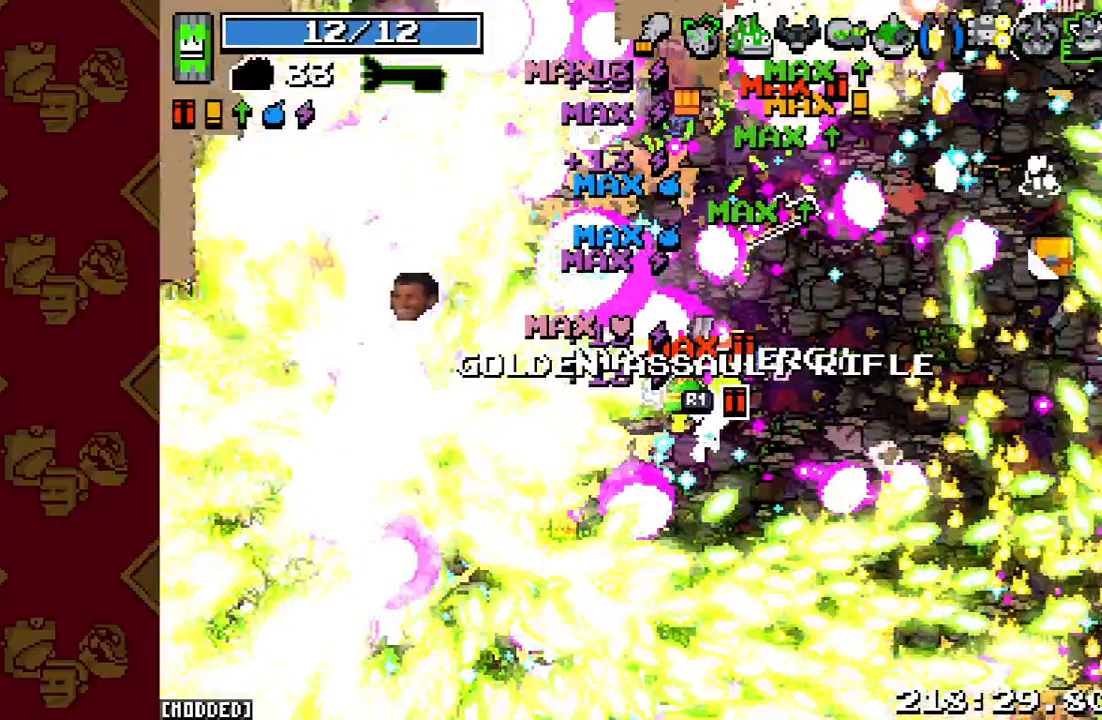
{"buttons": ["R2"], "left_stick": "left", "right_stick": "left", "events": [[33, "L1", "up"], [33, "R2", "down"]]}
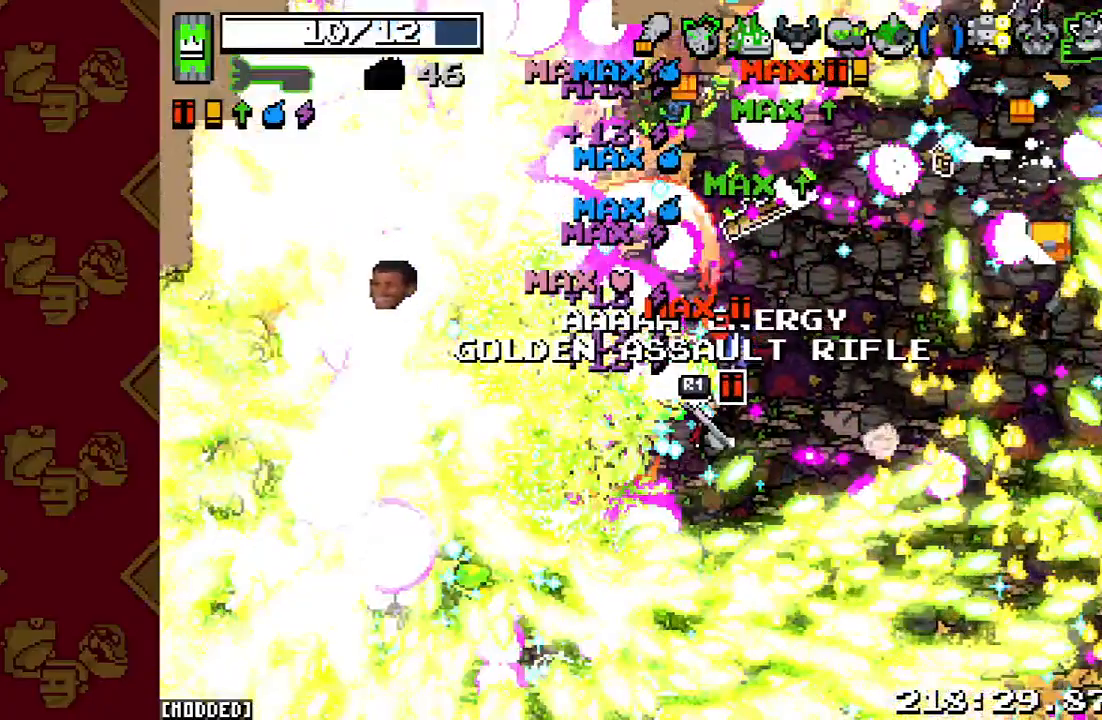
{"buttons": ["L1"], "left_stick": "left", "right_stick": "left", "events": [[33, "R2", "up"], [400, "L1", "down"]]}
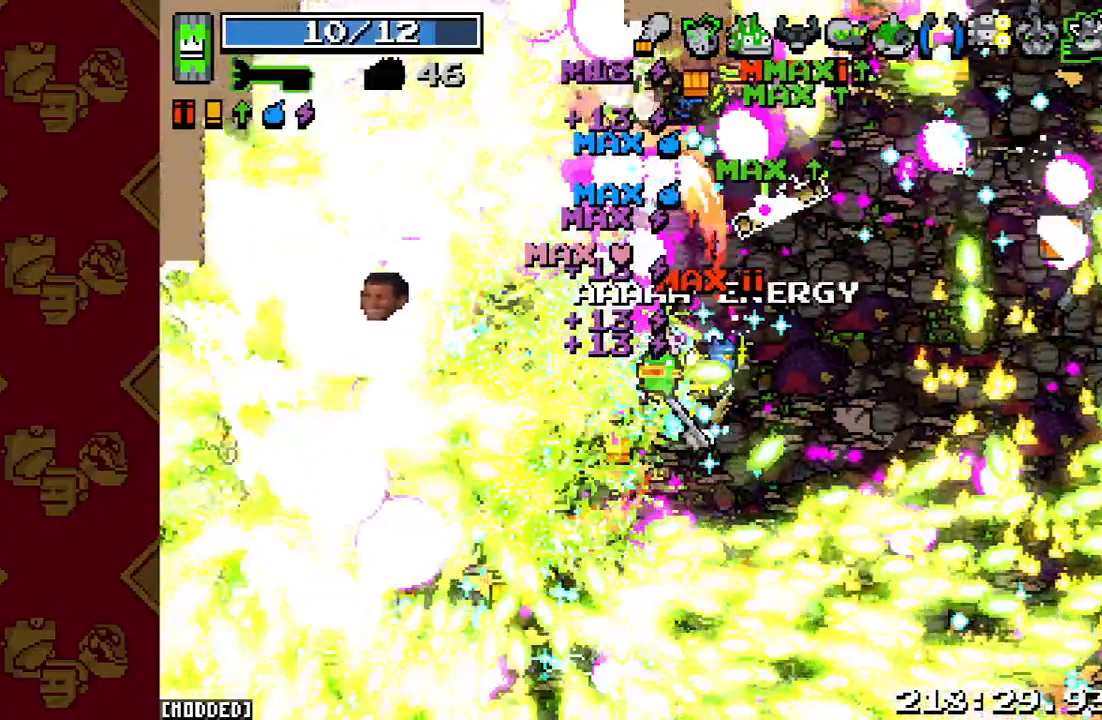
{"buttons": ["R2"], "left_stick": "right", "right_stick": "left", "events": [[267, "L1", "up"], [267, "R2", "down"], [333, "left_stick", "center"], [400, "left_stick", "right"]]}
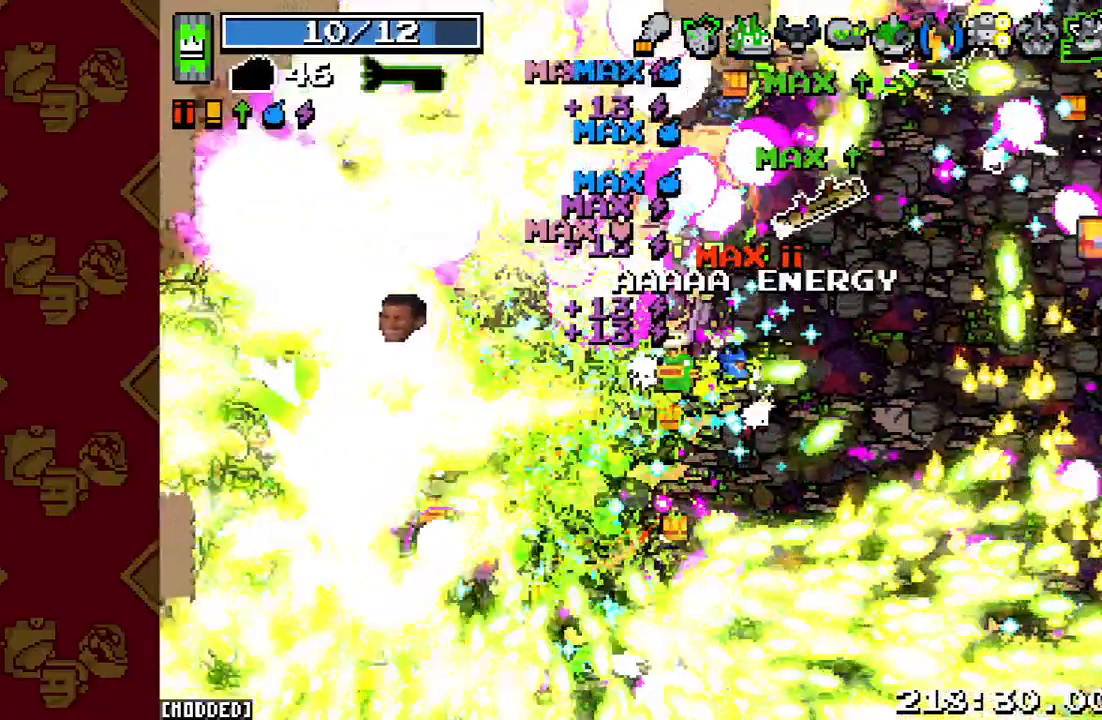
{"buttons": ["L1"], "left_stick": "right", "right_stick": "left", "events": [[233, "L1", "down"], [233, "R2", "up"]]}
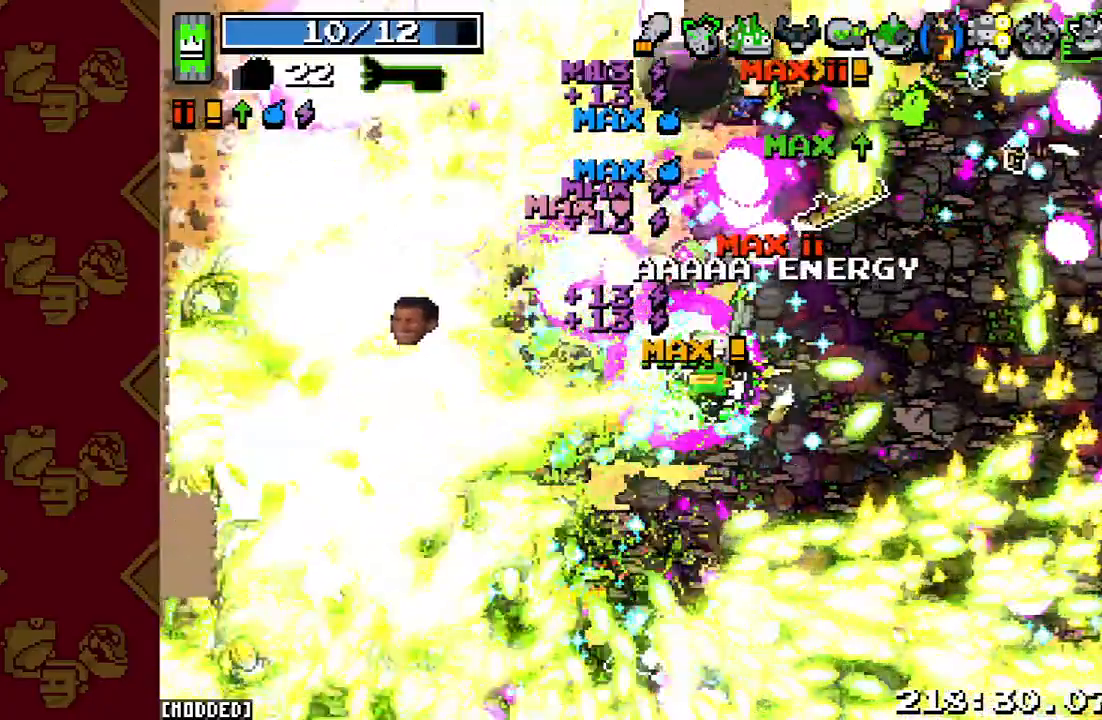
{"buttons": ["R2"], "left_stick": "left", "right_stick": "left", "events": [[100, "L1", "up"], [133, "left_stick", "center"], [233, "left_stick", "left"], [467, "R2", "down"]]}
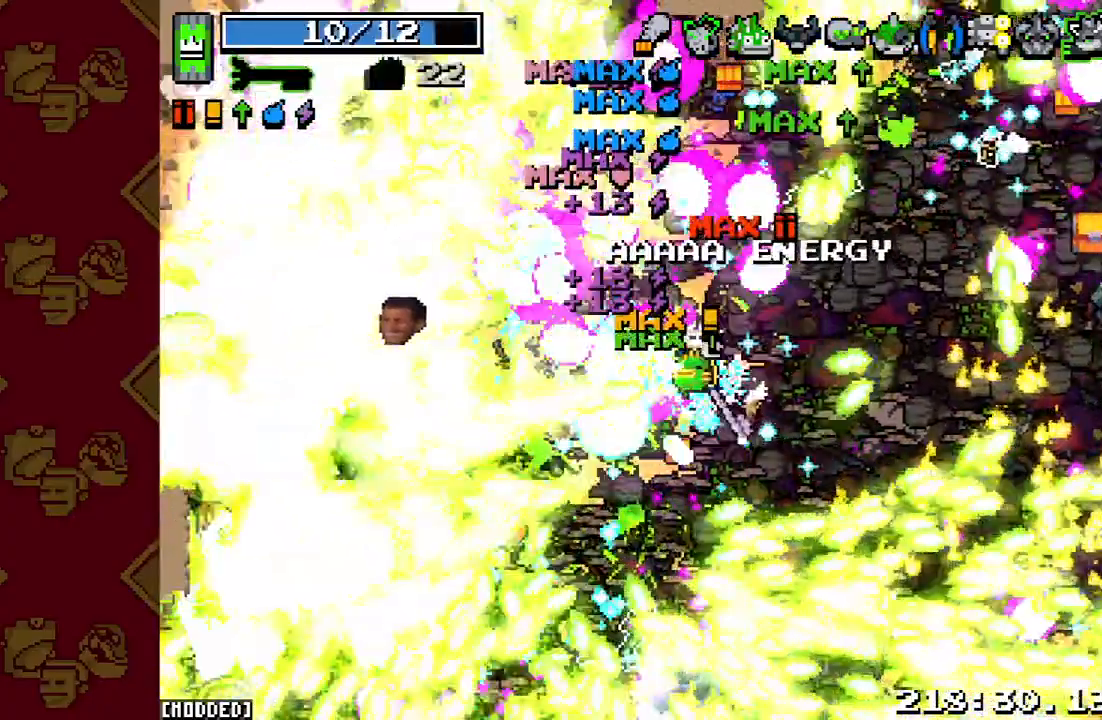
{"buttons": ["L1"], "left_stick": "down-left", "right_stick": "left", "events": [[233, "left_stick", "down-left"], [300, "R2", "up"], [433, "L1", "down"]]}
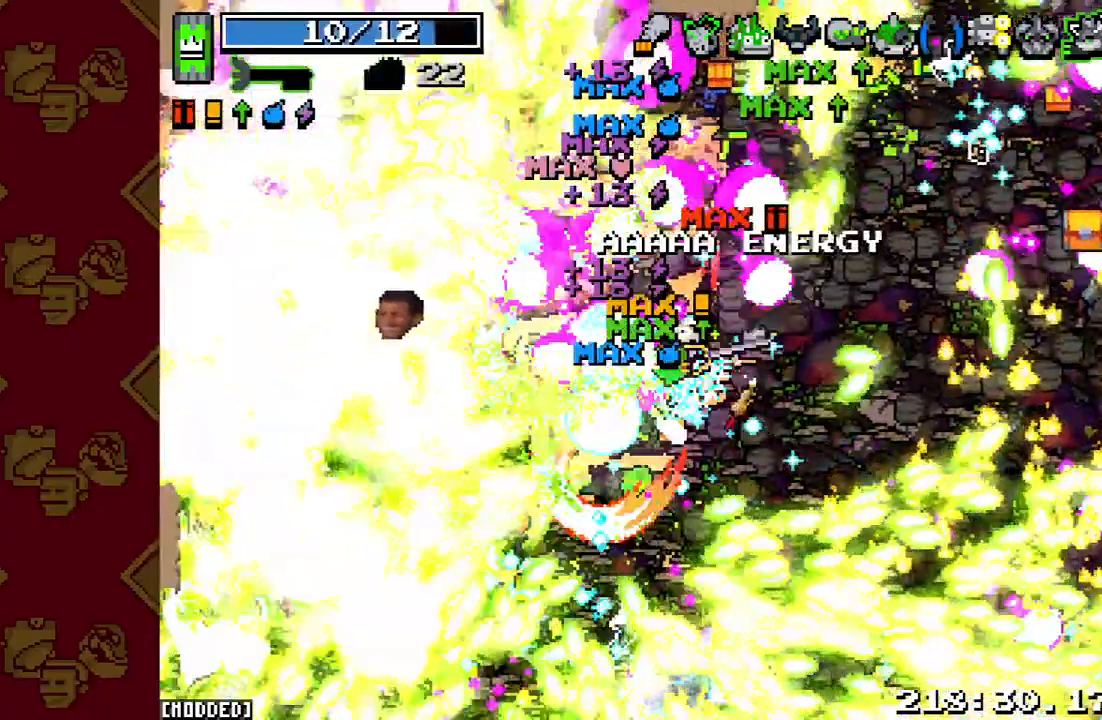
{"buttons": ["R2"], "left_stick": "up-right", "right_stick": "left", "events": [[300, "R2", "down"], [300, "left_stick", "down-right"], [333, "L1", "up"], [367, "left_stick", "up-right"]]}
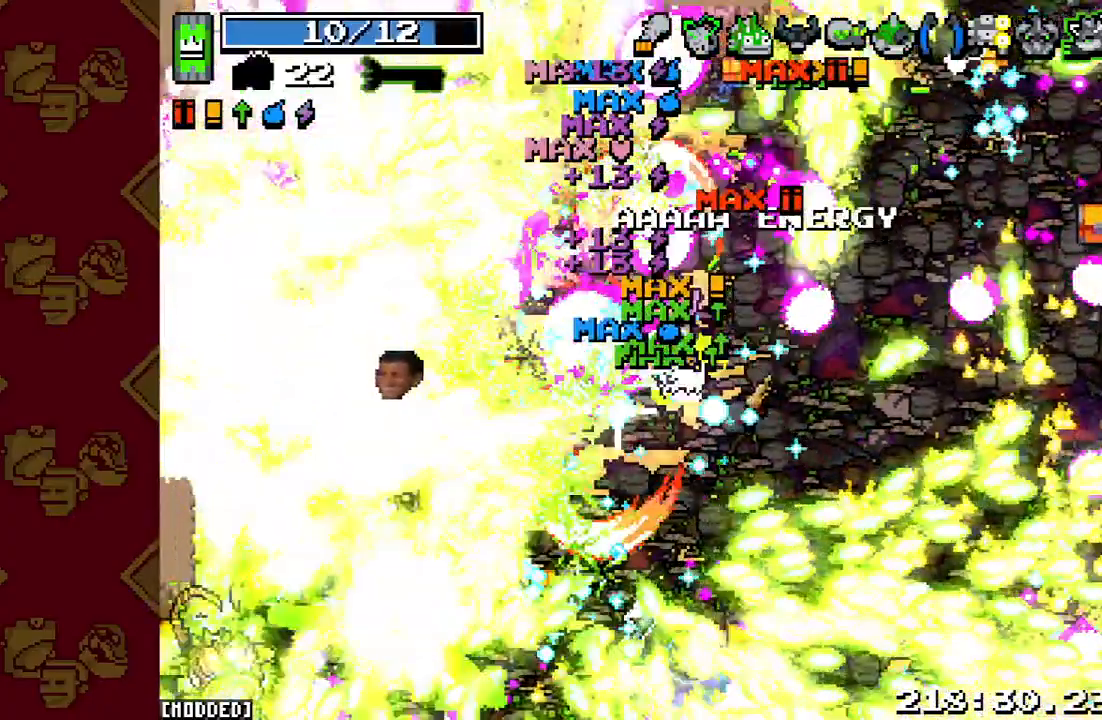
{"buttons": ["L1"], "left_stick": "up-right", "right_stick": "down", "events": [[167, "L1", "down"], [267, "R2", "up"], [333, "right_stick", "down"]]}
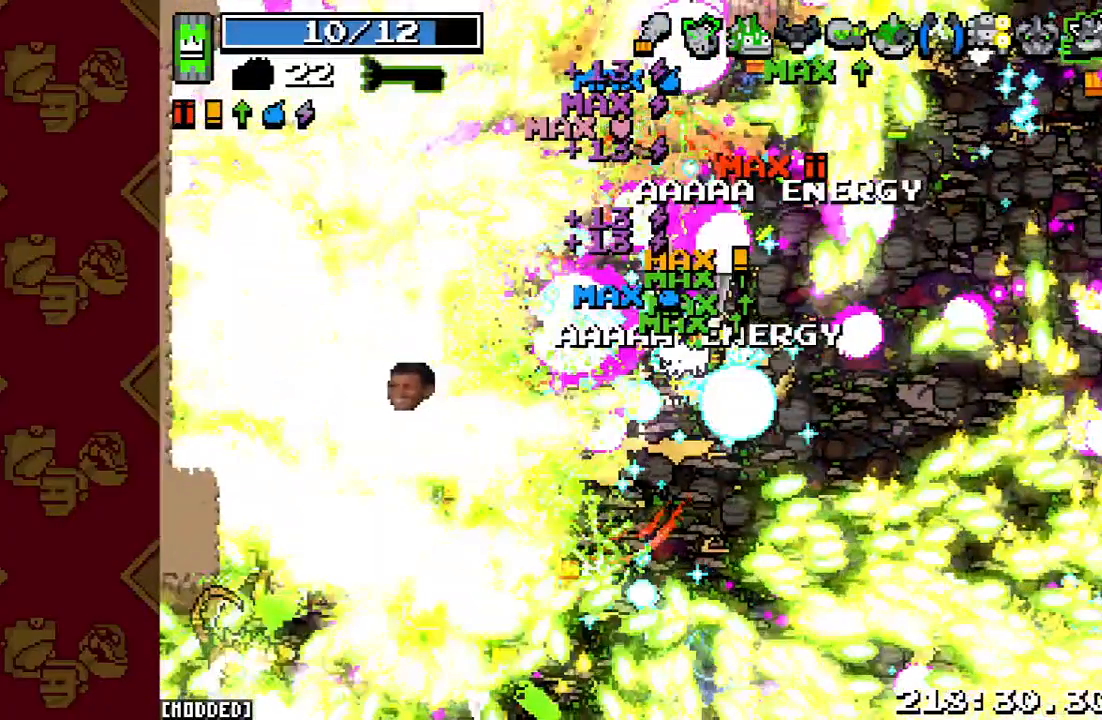
{"buttons": ["R2"], "left_stick": "up-right", "right_stick": "down-right", "events": [[100, "right_stick", "down-right"], [167, "L1", "up"], [200, "R2", "down"]]}
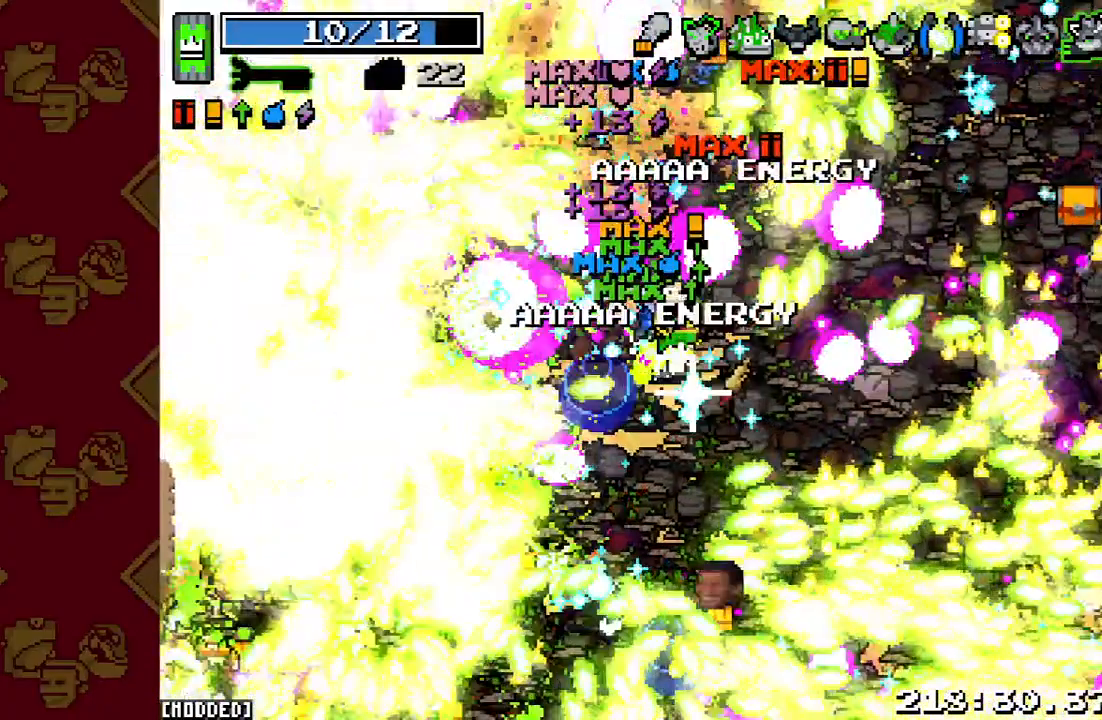
{"buttons": [], "left_stick": "right", "right_stick": "right", "events": [[100, "R2", "up"], [167, "left_stick", "right"], [367, "right_stick", "right"]]}
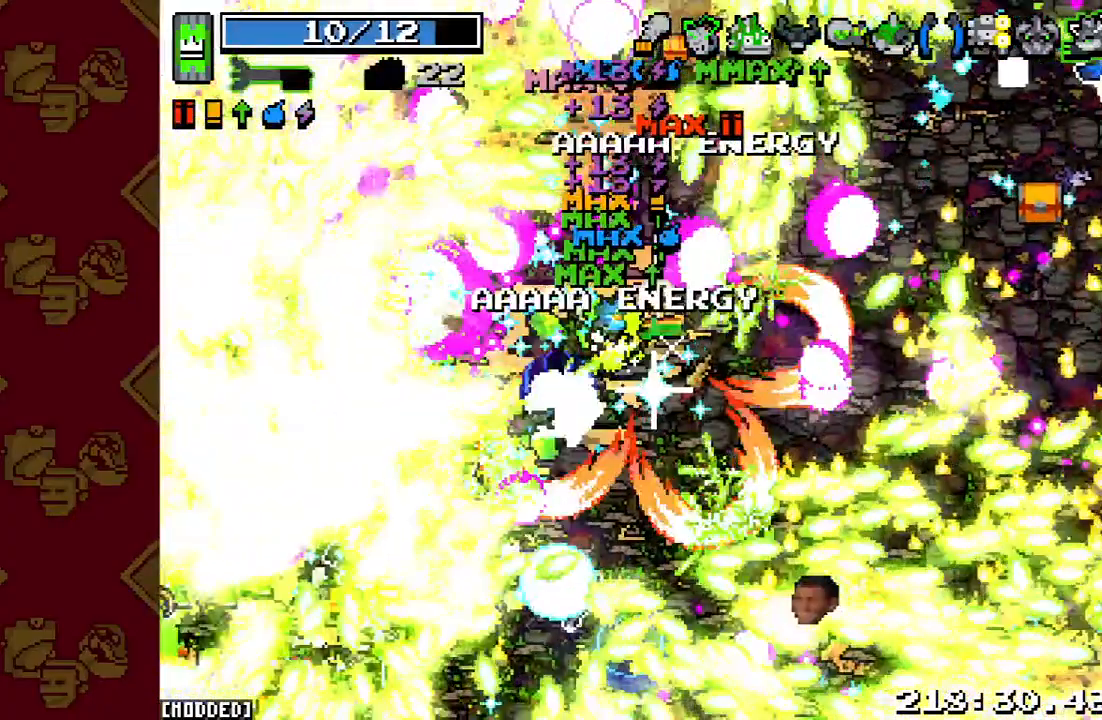
{"buttons": ["R2"], "left_stick": "right", "right_stick": "right", "events": [[100, "R2", "down"]]}
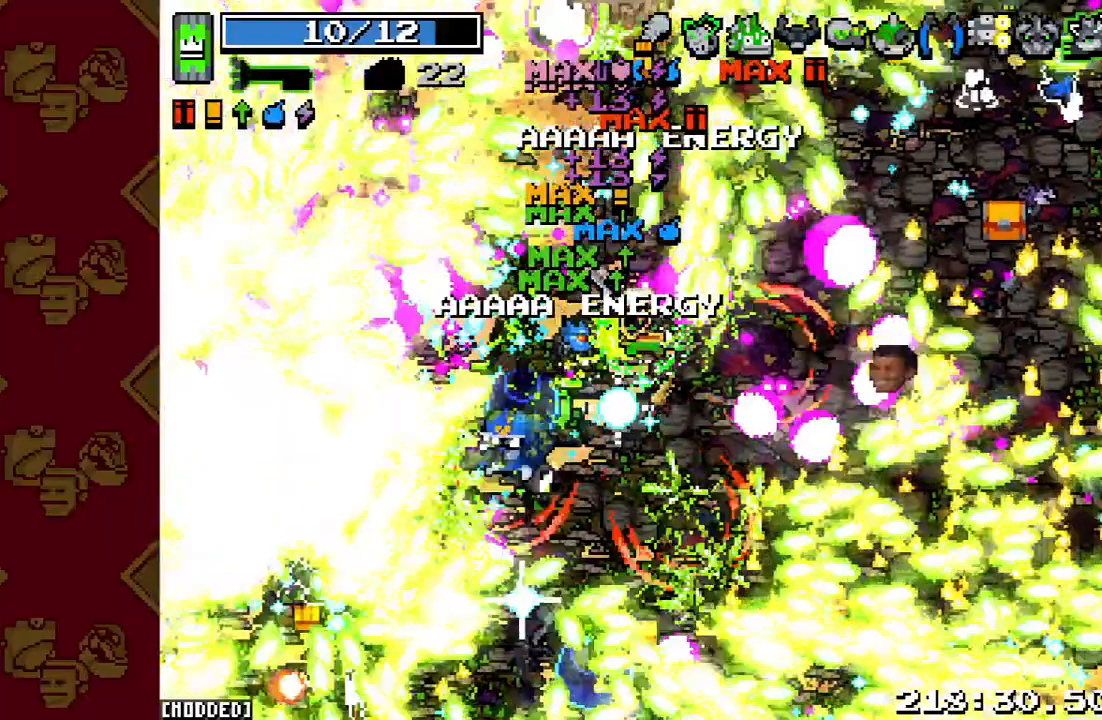
{"buttons": [], "left_stick": "down-right", "right_stick": "right", "events": [[100, "R2", "up"], [100, "left_stick", "down-right"], [267, "R2", "down"], [467, "R2", "up"]]}
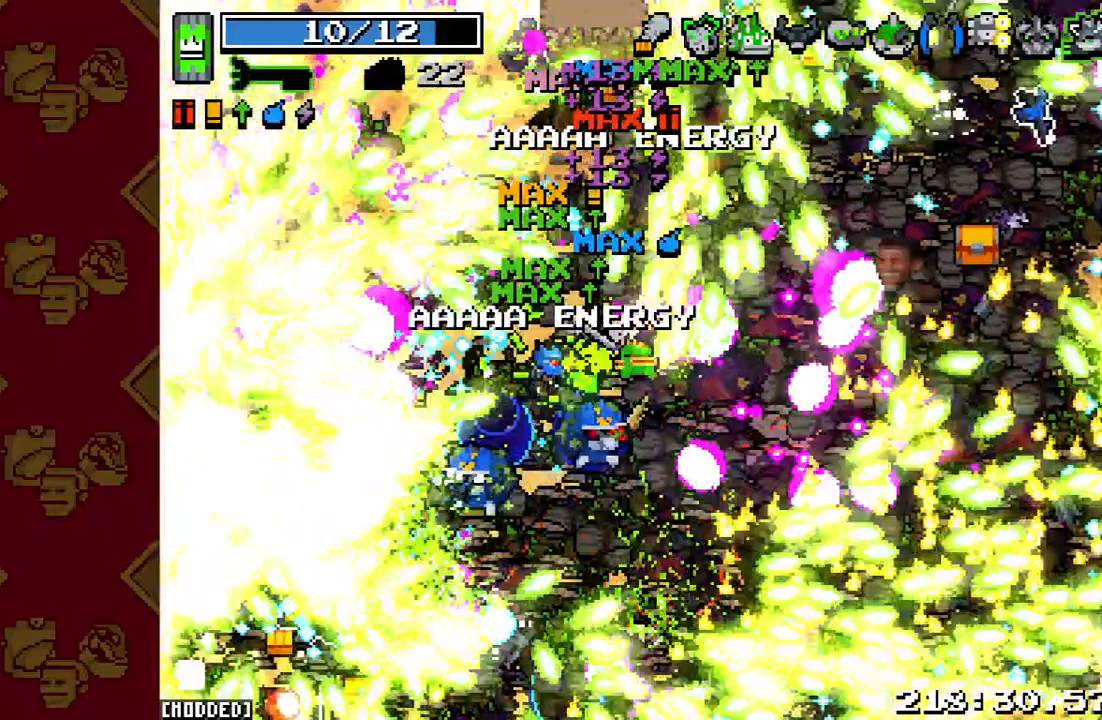
{"buttons": [], "left_stick": "down-right", "right_stick": "down-right", "events": [[67, "R2", "down"], [367, "R2", "up"], [467, "right_stick", "down-right"]]}